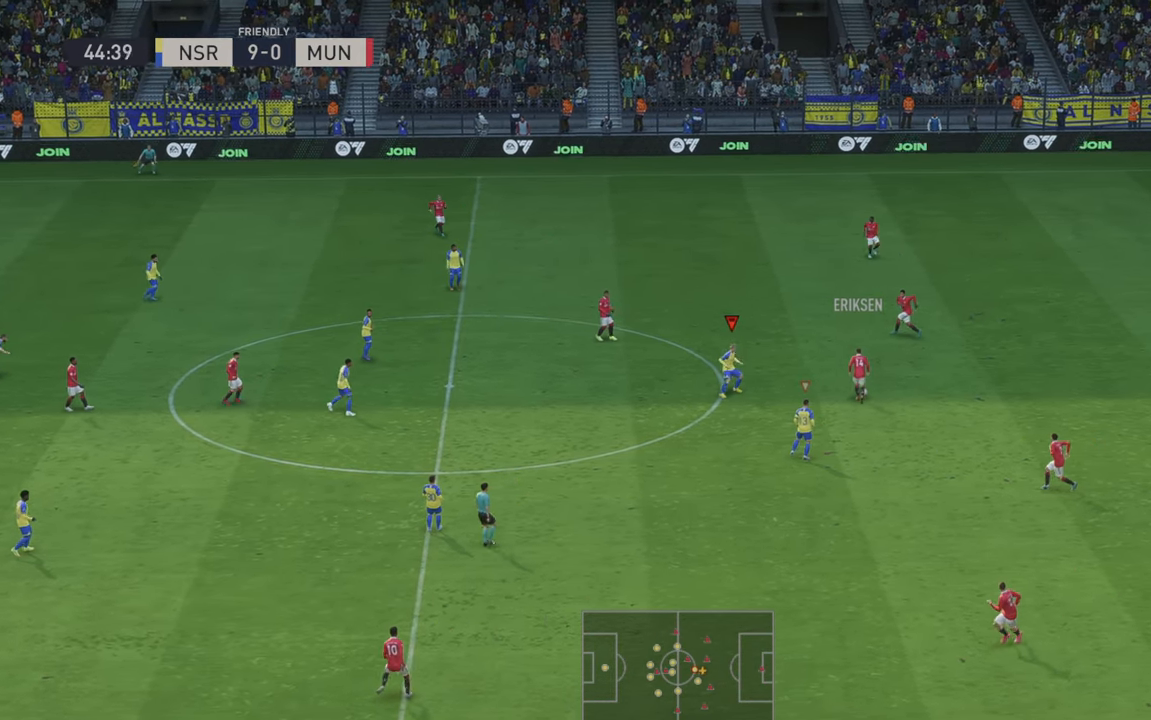
Gameplay with a controller (Xbox layout); each line is a JSON object with the inputs held at the frame after it. "events" lists button and stick changes between this image and that frame as [ms after this image, input, new state], when the widget could be followed in between. Not read: L3 R2 R3.
{"buttons": [], "left_stick": "up", "right_stick": "center", "events": [[167, "left_stick", "center"], [350, "left_stick", "up"]]}
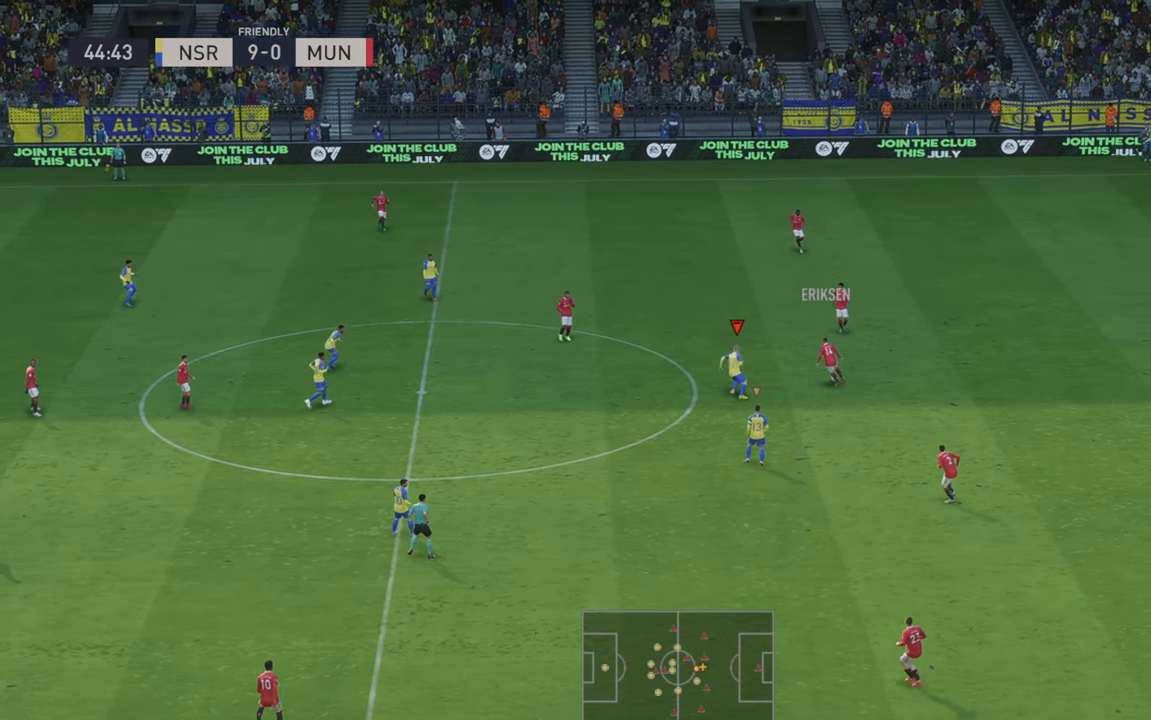
{"buttons": [], "left_stick": "down-right", "right_stick": "center", "events": [[334, "left_stick", "center"], [500, "left_stick", "down-right"]]}
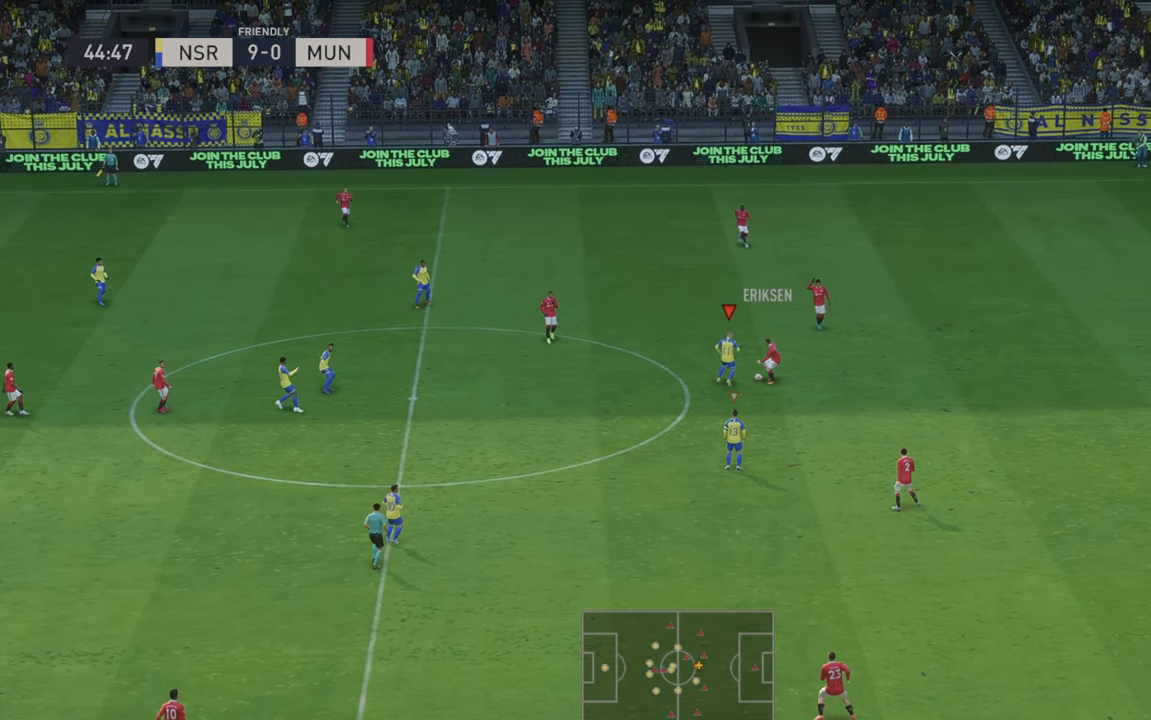
{"buttons": [], "left_stick": "down-right", "right_stick": "center", "events": []}
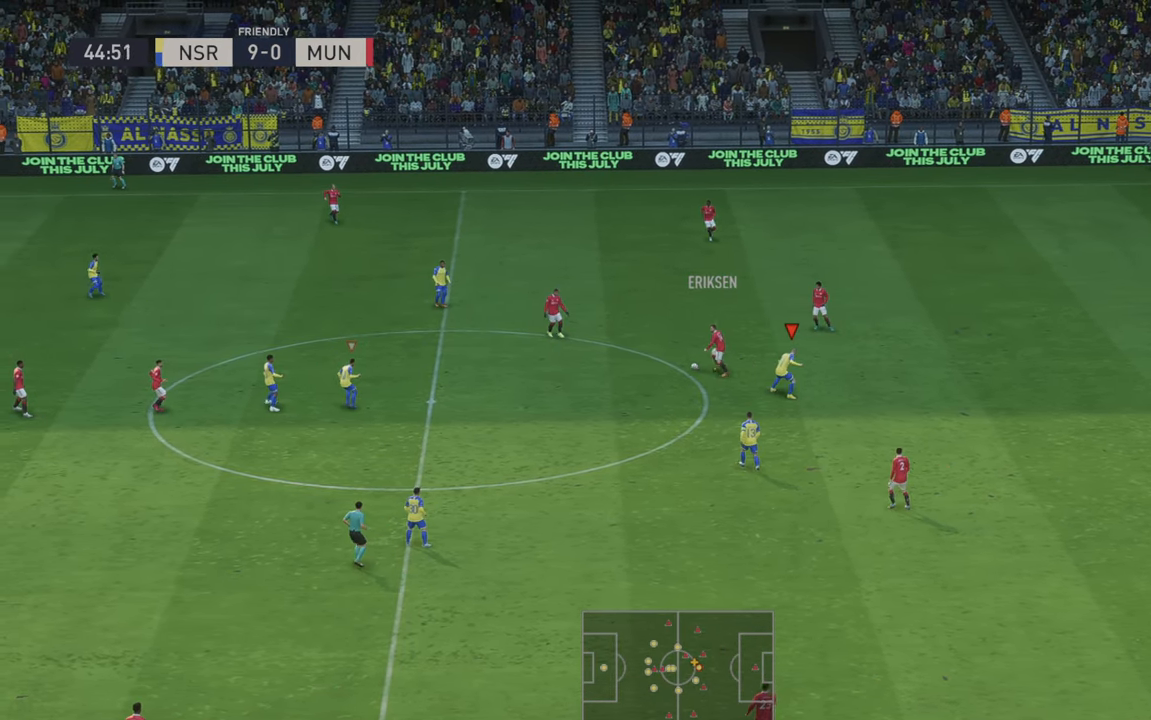
{"buttons": [], "left_stick": "up", "right_stick": "center", "events": [[100, "left_stick", "center"], [184, "left_stick", "up-left"], [250, "L1", "down"], [284, "left_stick", "up"], [334, "L1", "up"]]}
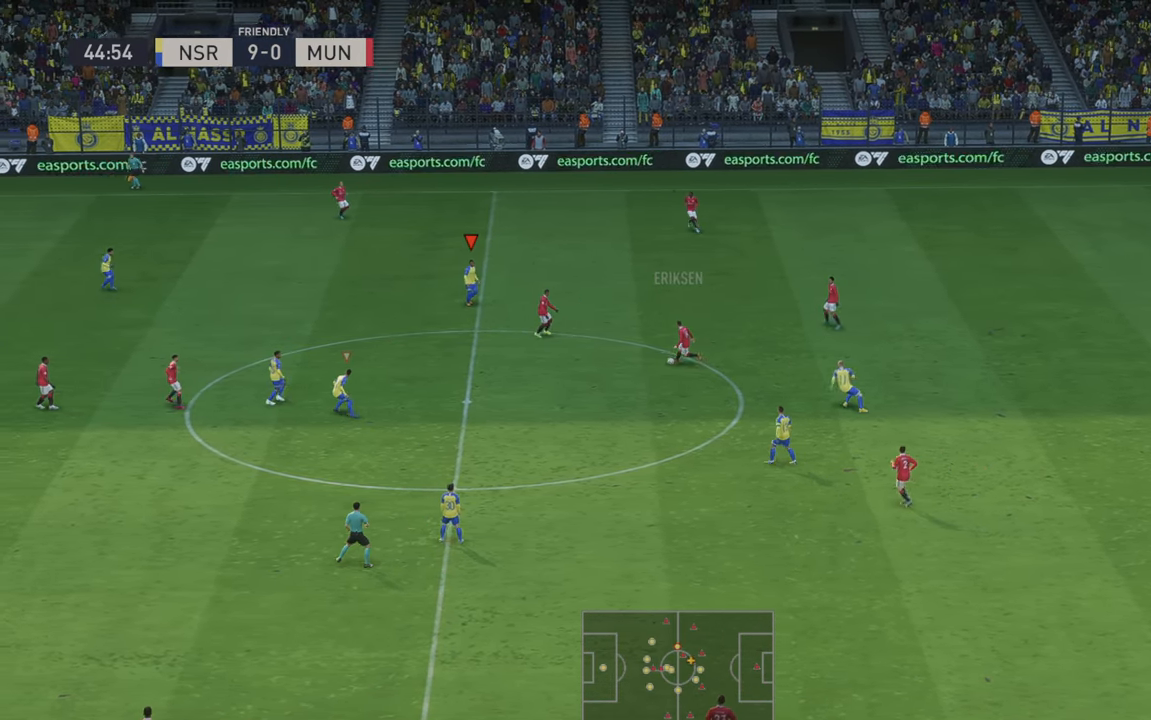
{"buttons": [], "left_stick": "up", "right_stick": "center", "events": []}
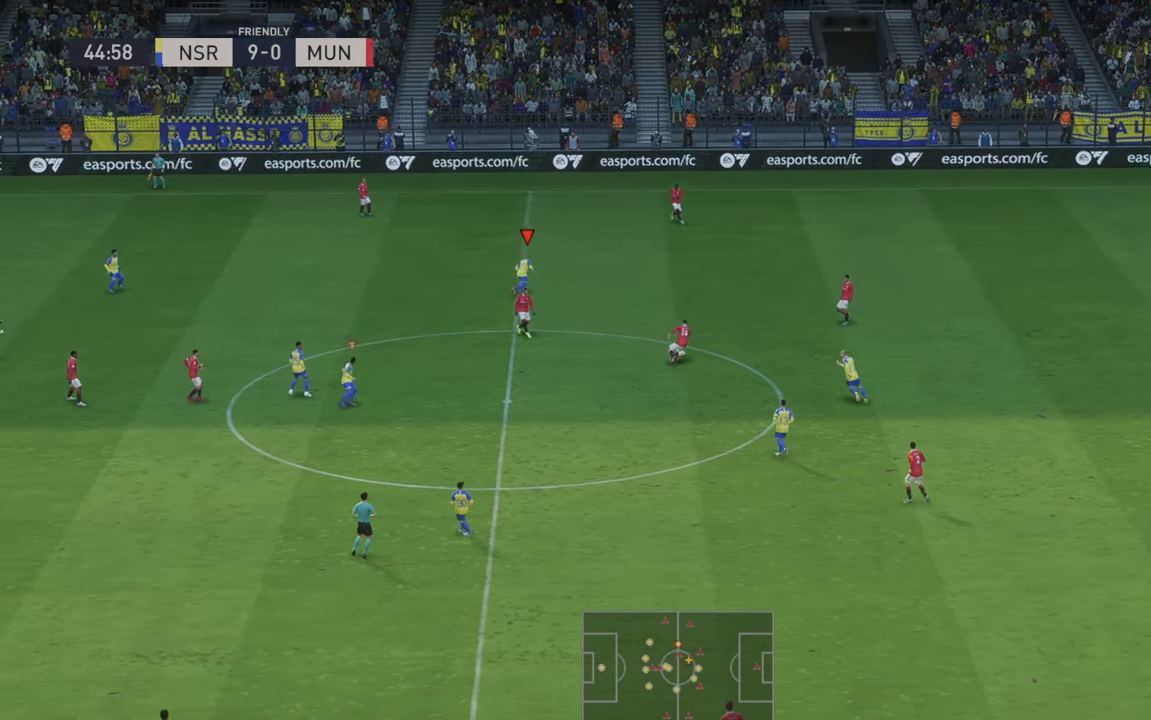
{"buttons": [], "left_stick": "down-right", "right_stick": "center", "events": [[334, "left_stick", "up-right"], [484, "left_stick", "down-right"]]}
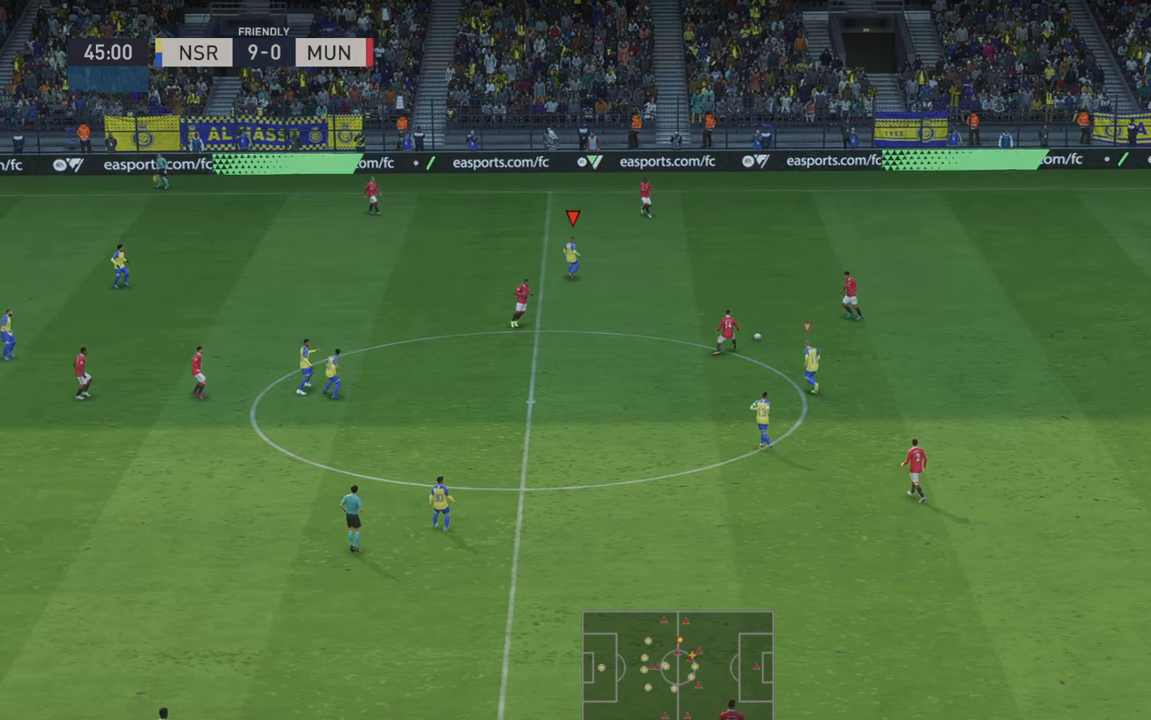
{"buttons": [], "left_stick": "down-right", "right_stick": "center", "events": [[67, "left_stick", "down"], [467, "left_stick", "down-right"]]}
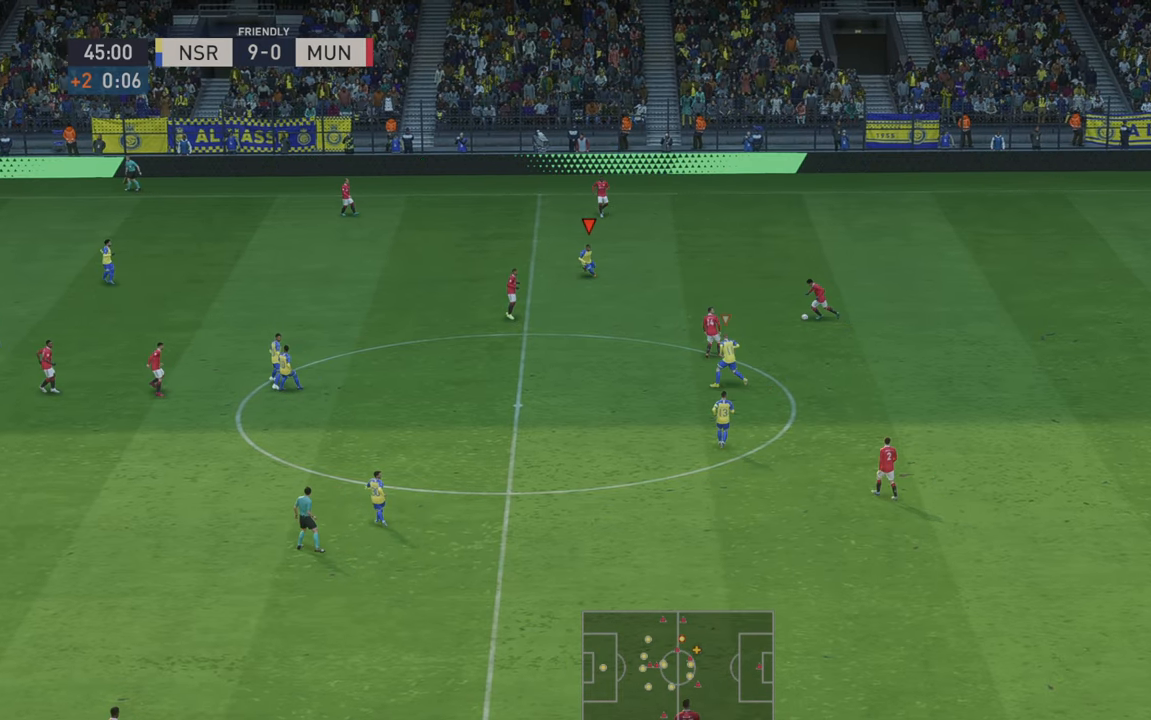
{"buttons": [], "left_stick": "down-right", "right_stick": "center", "events": [[134, "left_stick", "right"], [284, "left_stick", "down-right"]]}
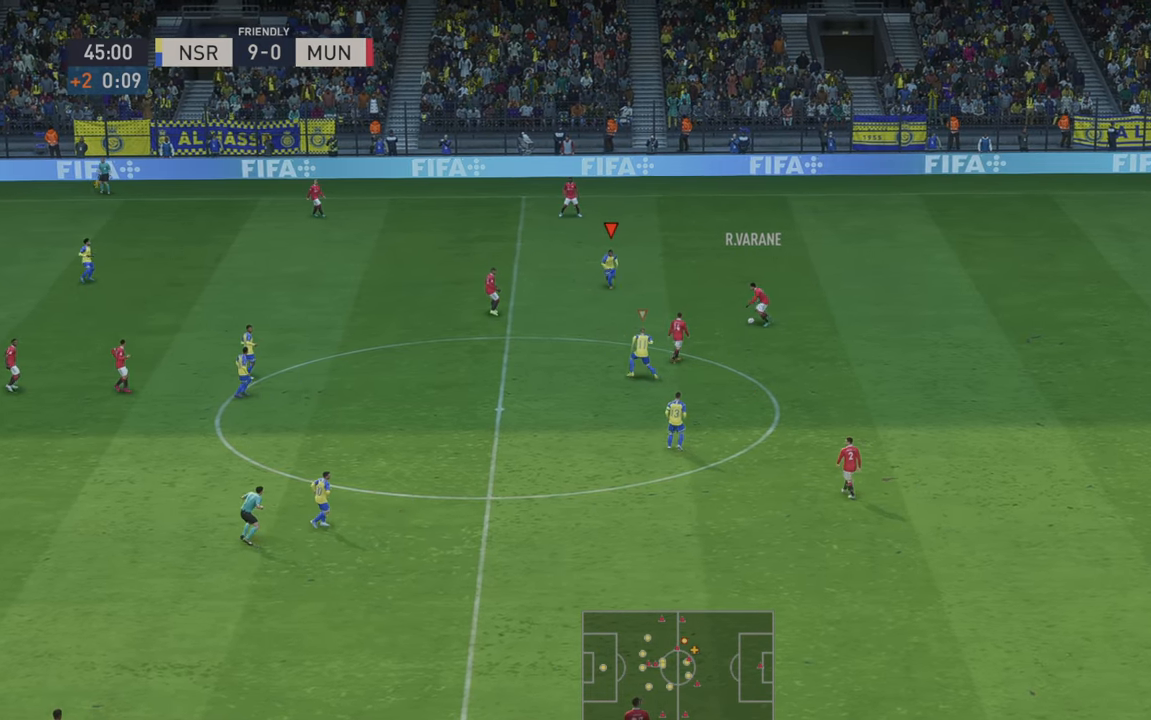
{"buttons": [], "left_stick": "down", "right_stick": "center", "events": [[34, "left_stick", "down"], [334, "left_stick", "down-right"], [467, "left_stick", "down"]]}
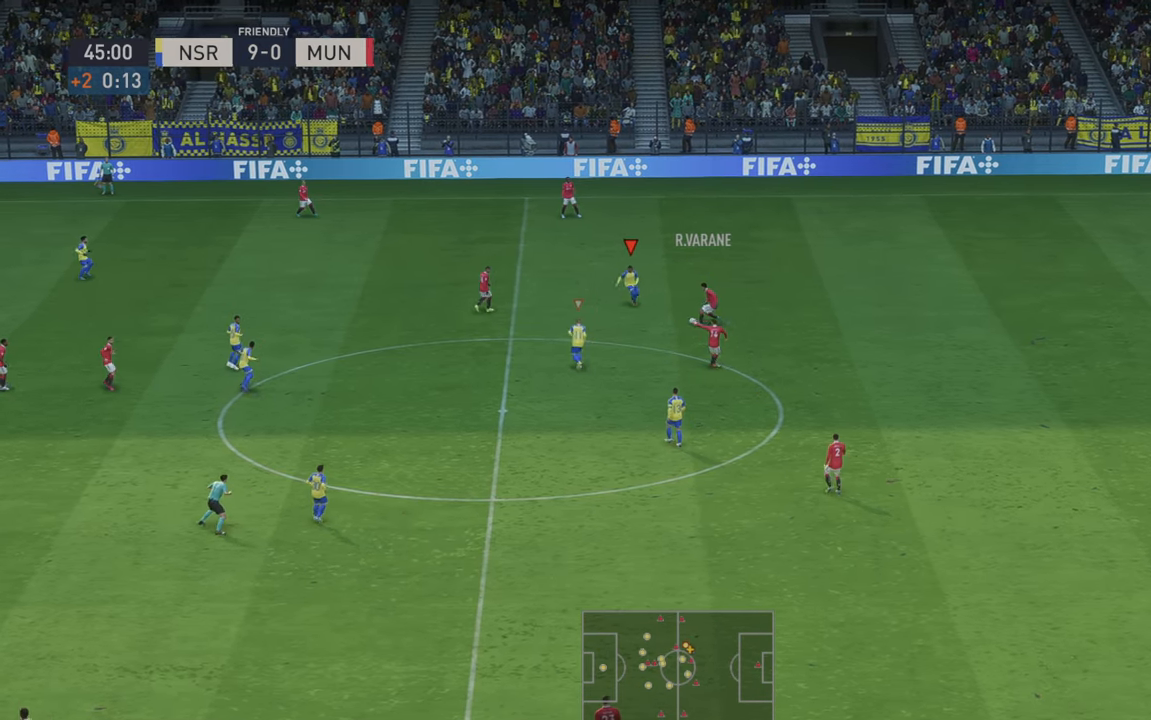
{"buttons": [], "left_stick": "down", "right_stick": "center", "events": []}
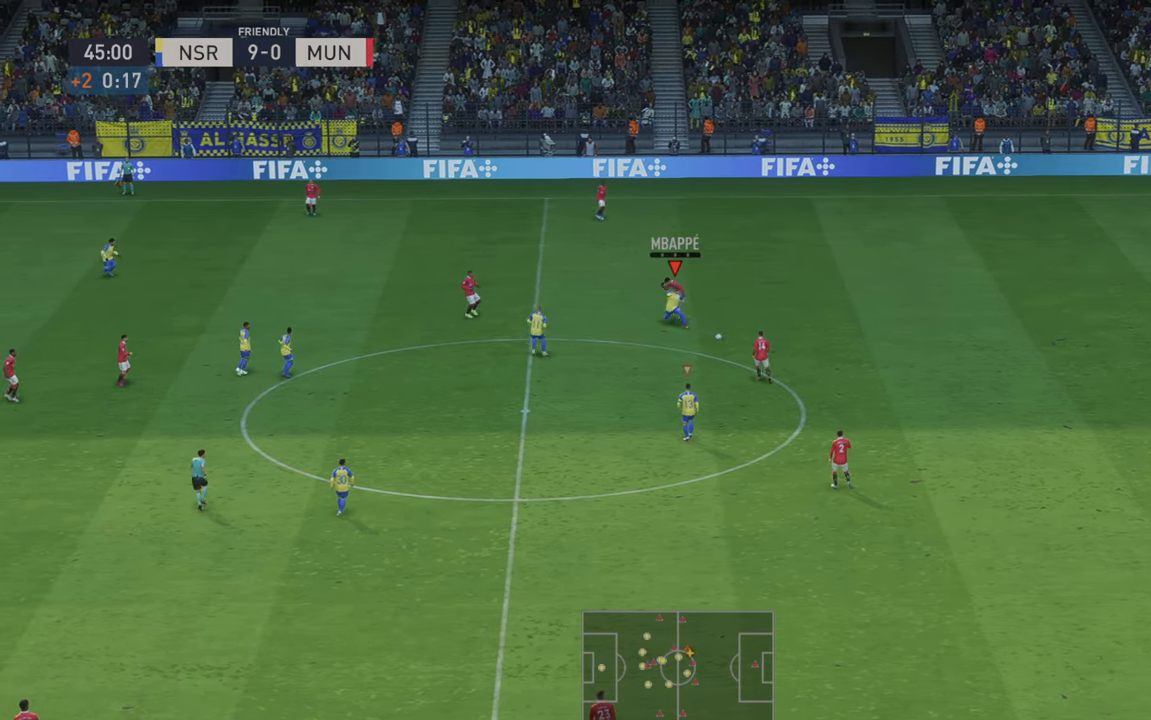
{"buttons": [], "left_stick": "down-right", "right_stick": "center", "events": [[117, "left_stick", "down-right"]]}
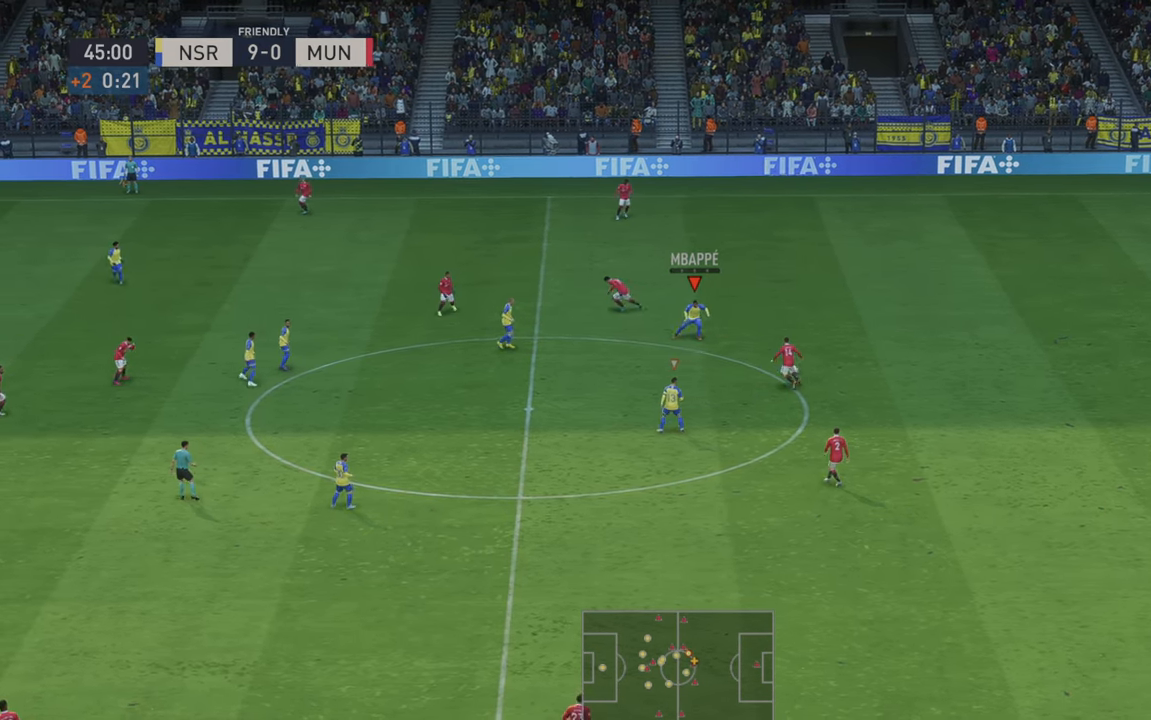
{"buttons": [], "left_stick": "down-right", "right_stick": "center", "events": []}
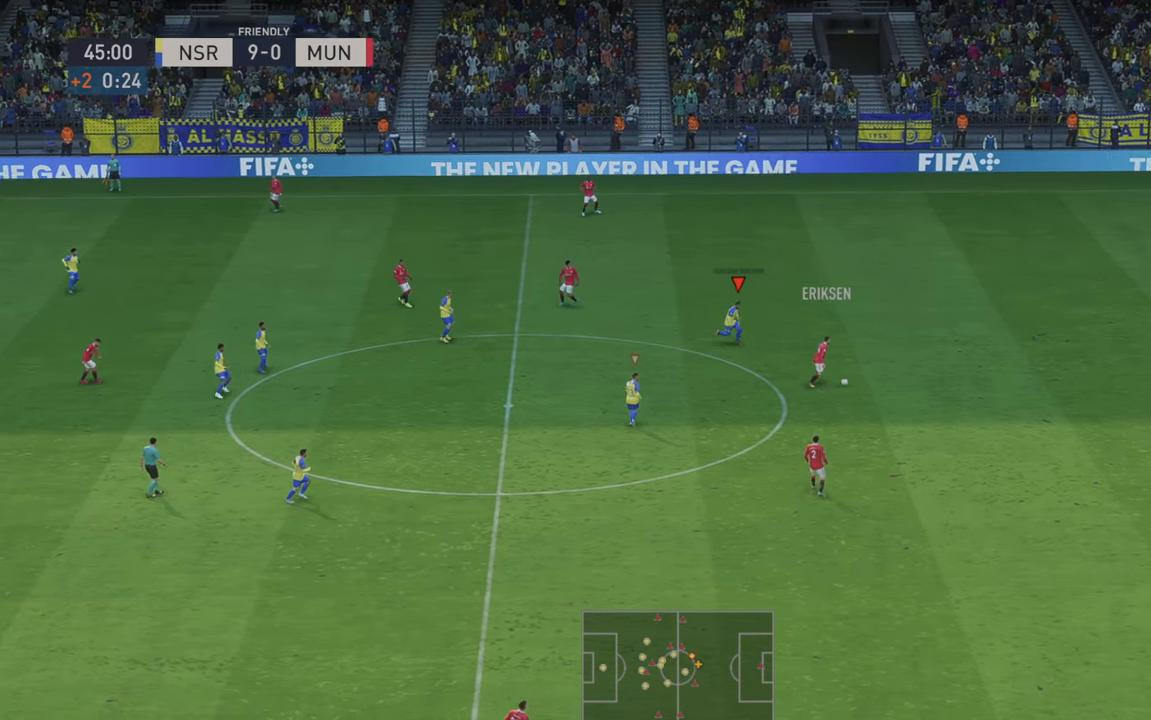
{"buttons": [], "left_stick": "down-right", "right_stick": "center", "events": []}
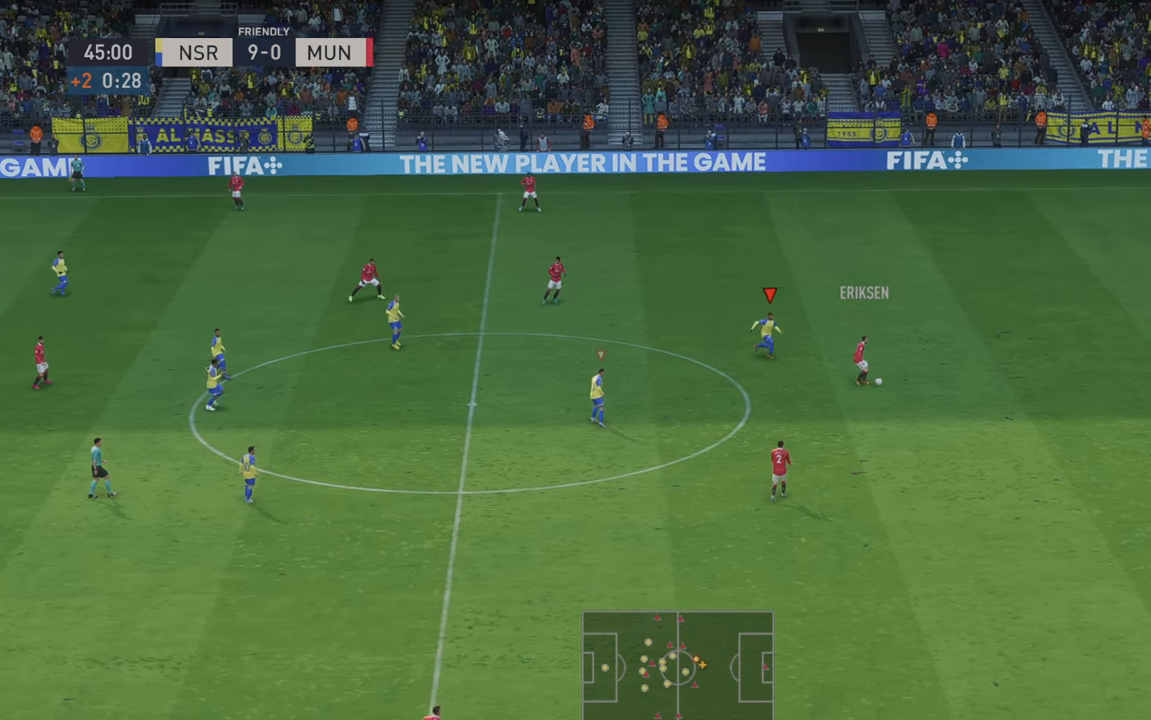
{"buttons": [], "left_stick": "down-right", "right_stick": "center", "events": [[100, "left_stick", "center"], [400, "left_stick", "down-right"]]}
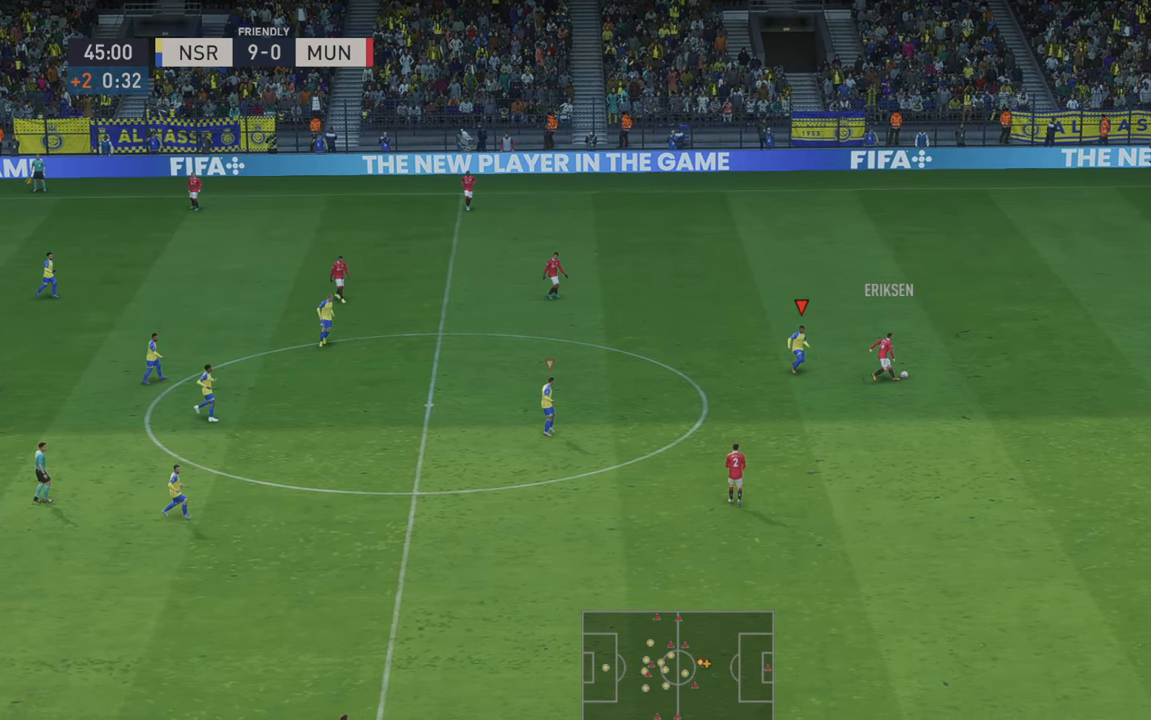
{"buttons": [], "left_stick": "up-right", "right_stick": "center", "events": [[134, "left_stick", "up-right"]]}
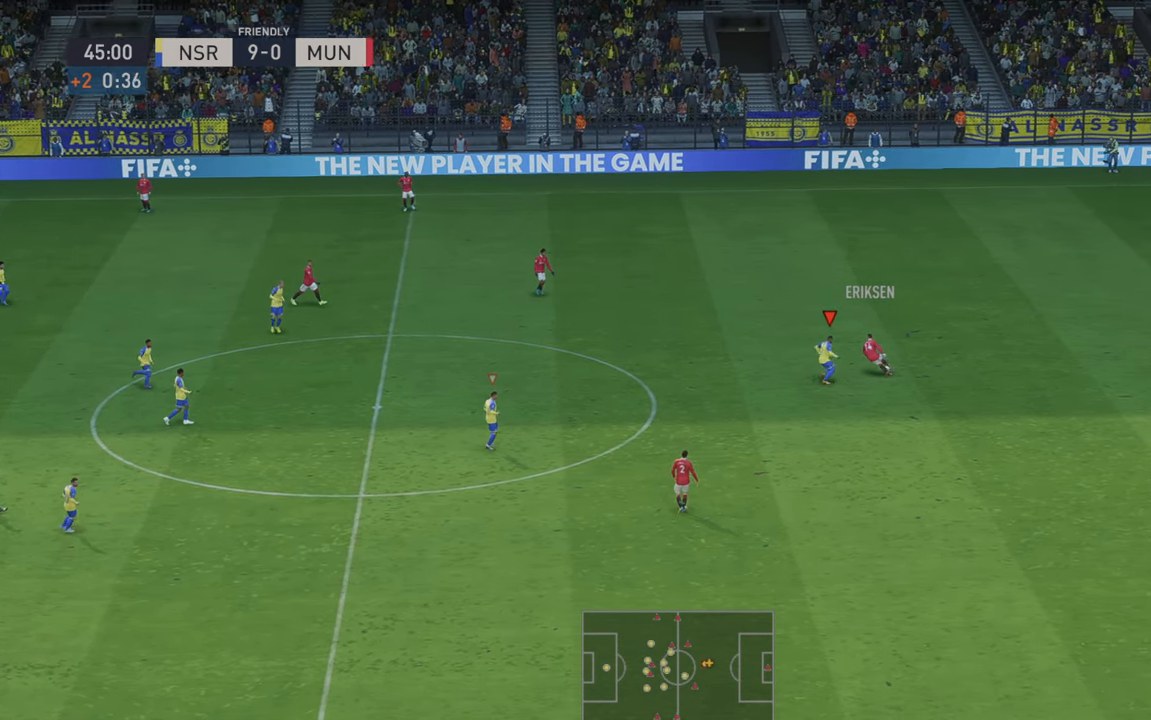
{"buttons": [], "left_stick": "up-right", "right_stick": "center", "events": [[167, "B", "down"], [167, "left_stick", "right"], [267, "left_stick", "up-right"], [300, "B", "up"]]}
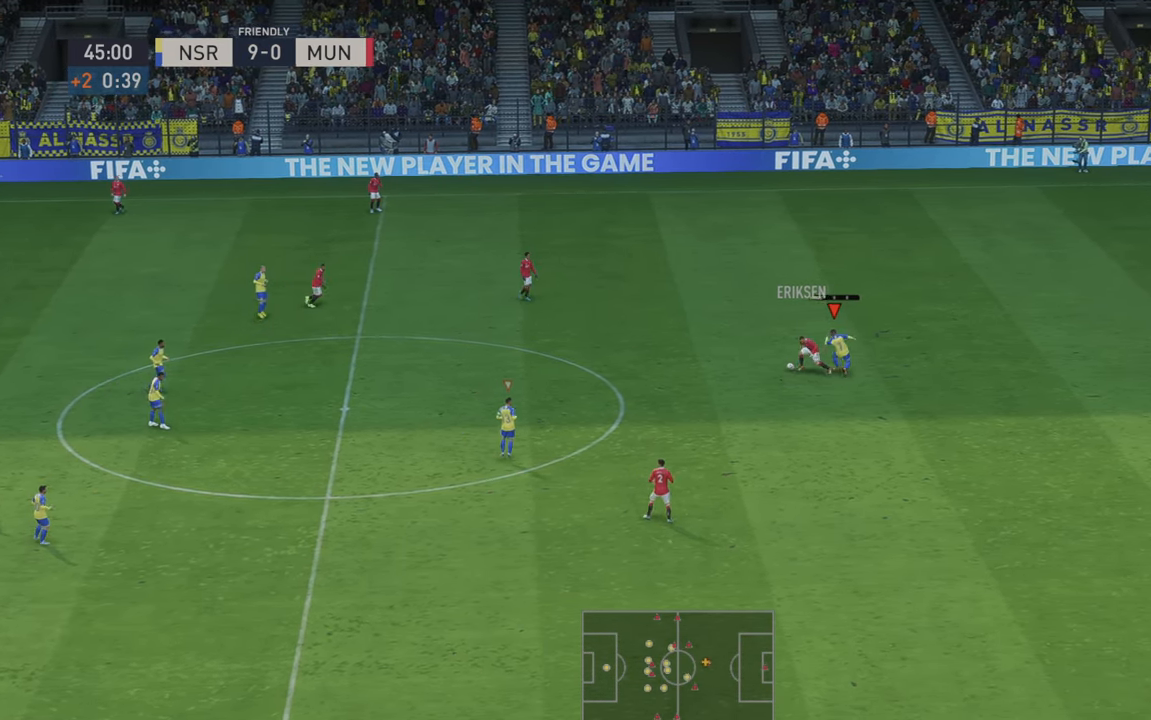
{"buttons": [], "left_stick": "up", "right_stick": "center", "events": [[234, "left_stick", "up"]]}
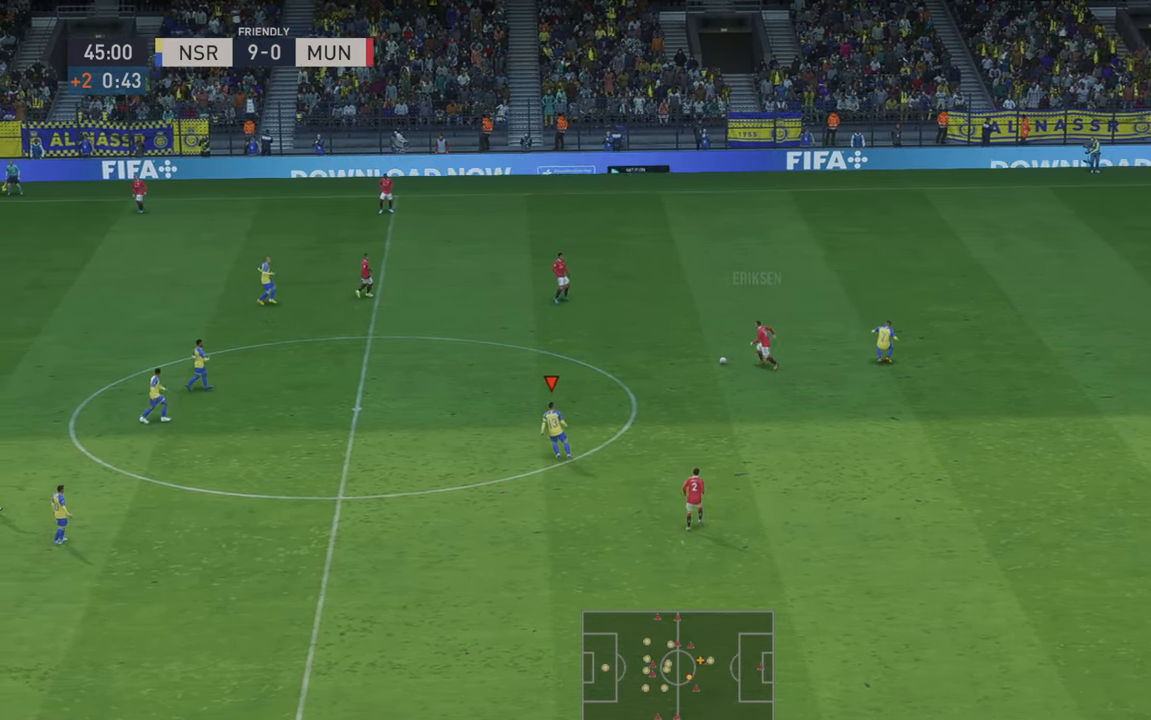
{"buttons": [], "left_stick": "up", "right_stick": "center", "events": []}
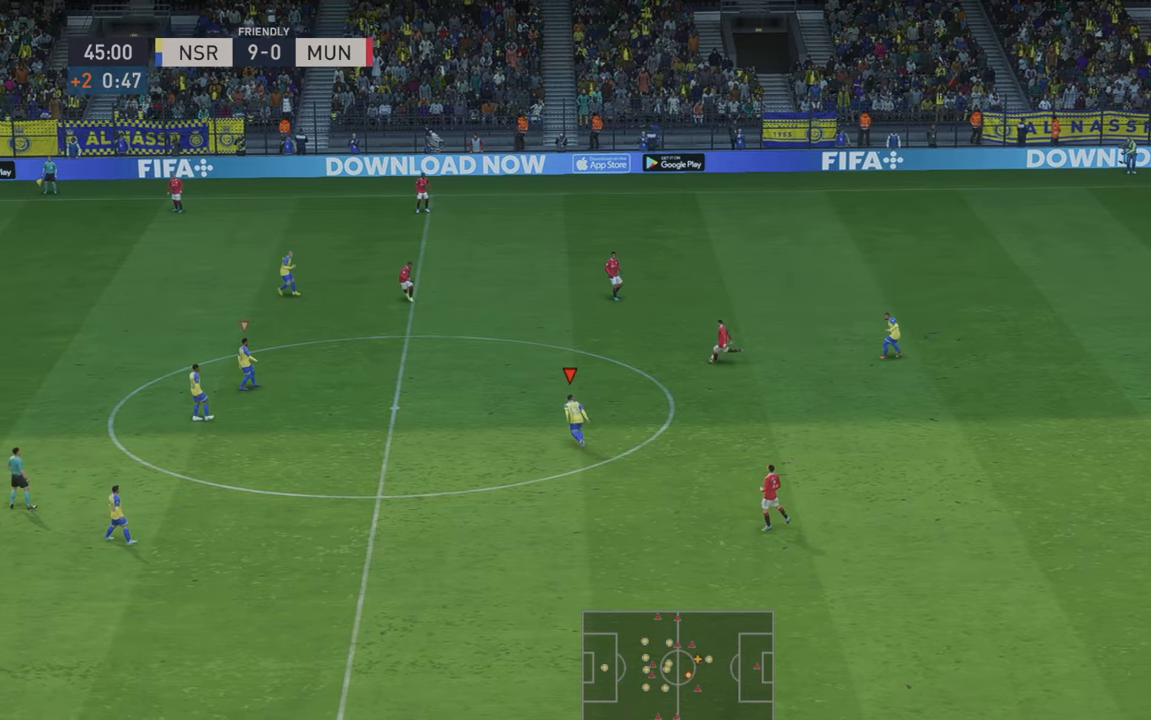
{"buttons": ["L1"], "left_stick": "right", "right_stick": "center", "events": [[367, "left_stick", "center"], [434, "left_stick", "right"], [500, "L1", "down"]]}
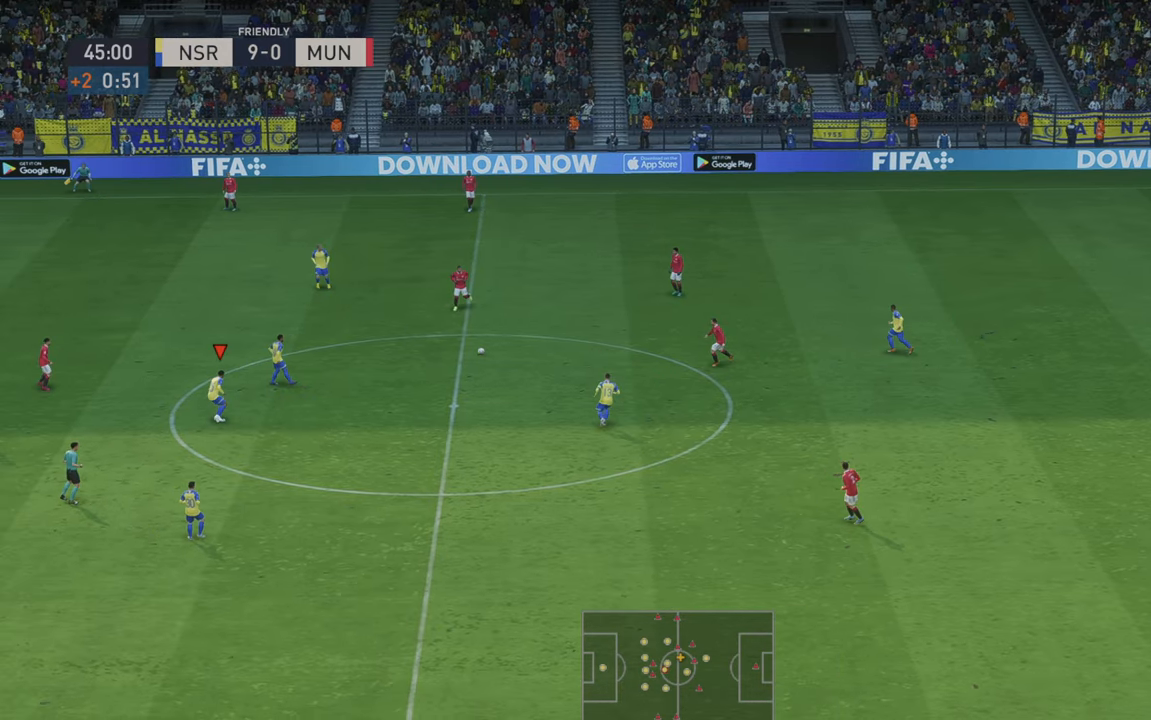
{"buttons": [], "left_stick": "up", "right_stick": "center", "events": [[17, "left_stick", "up-right"], [100, "L1", "up"], [434, "left_stick", "up"]]}
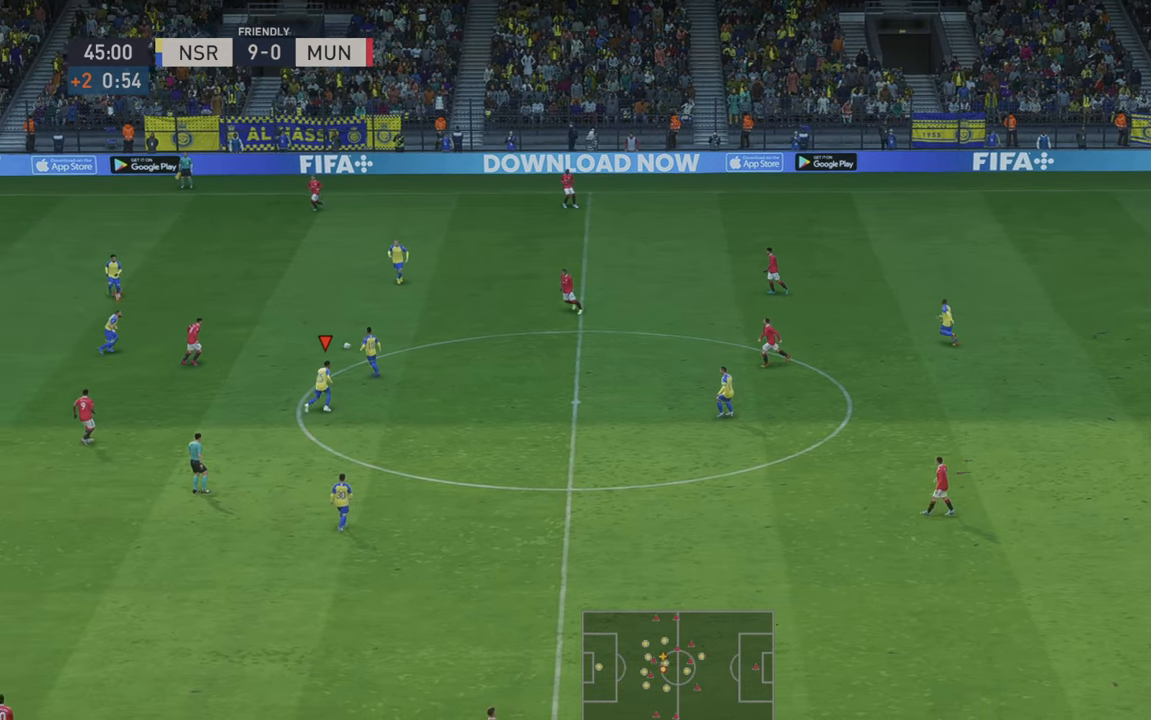
{"buttons": [], "left_stick": "up-right", "right_stick": "center", "events": [[300, "L1", "down"], [317, "left_stick", "up-right"], [450, "L1", "up"]]}
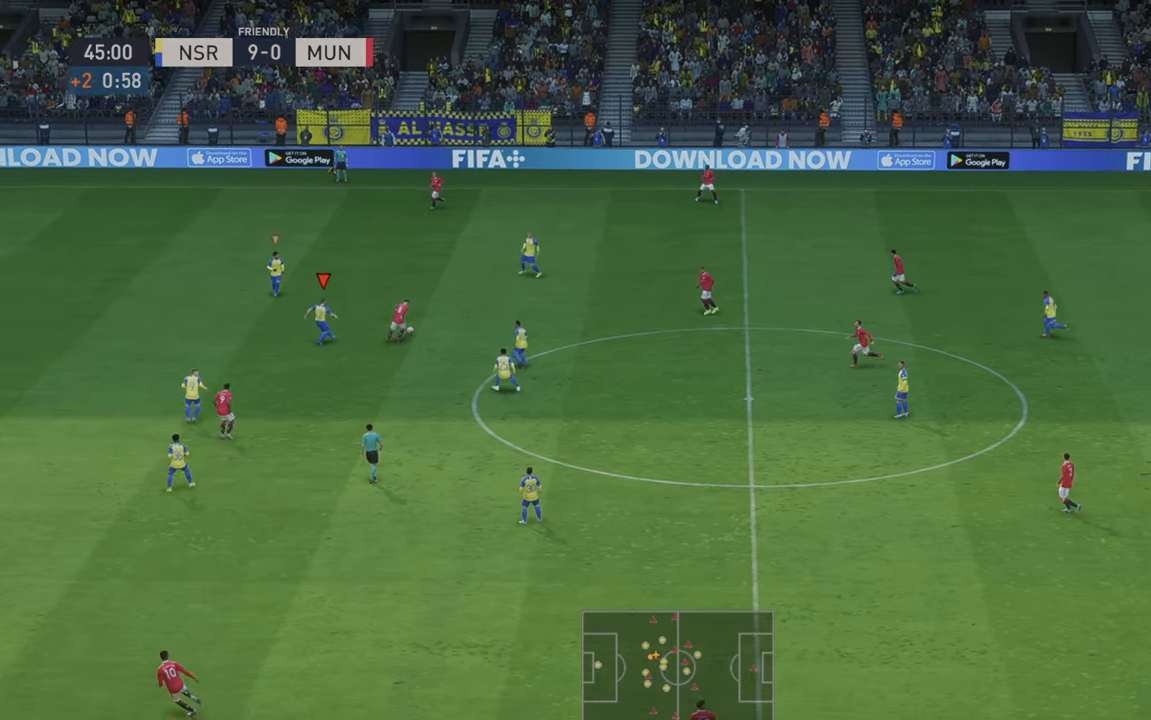
{"buttons": [], "left_stick": "up-right", "right_stick": "center", "events": []}
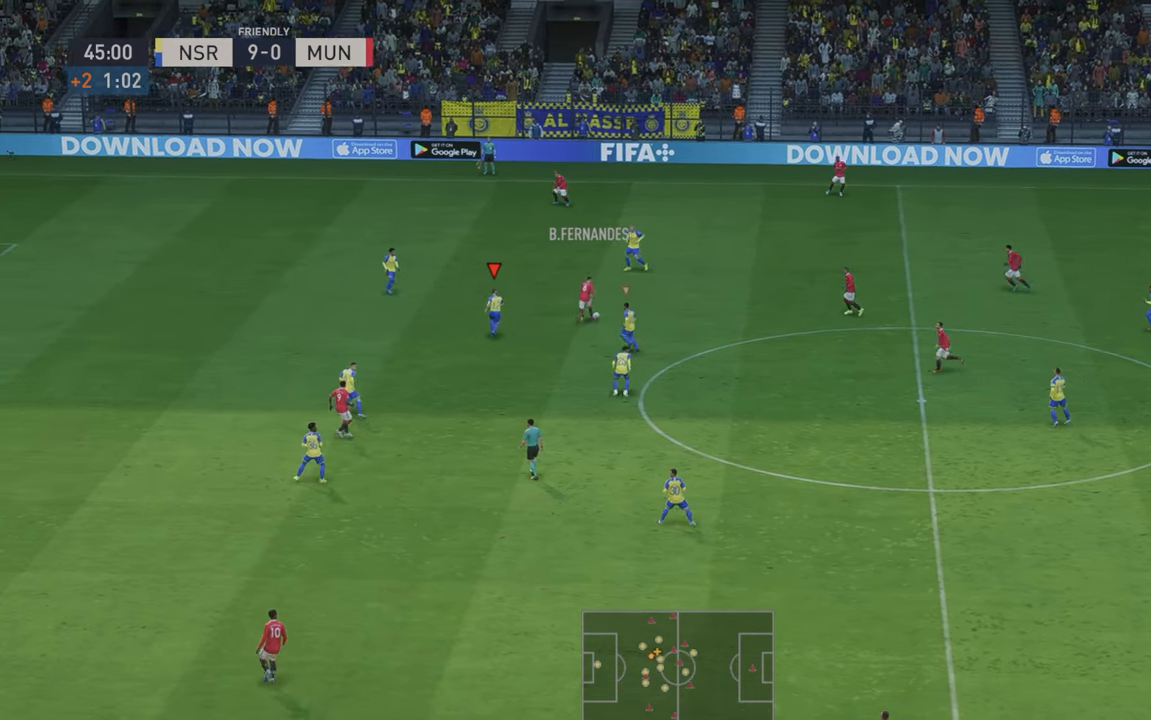
{"buttons": [], "left_stick": "up-right", "right_stick": "center", "events": []}
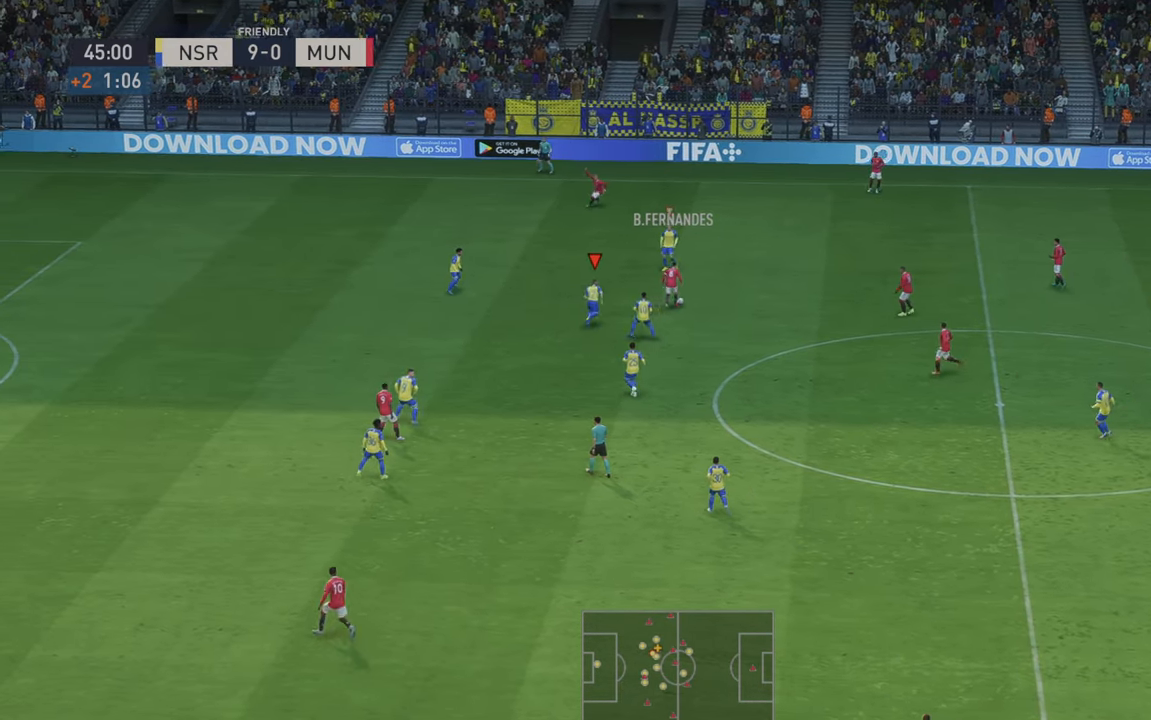
{"buttons": [], "left_stick": "up-right", "right_stick": "center", "events": []}
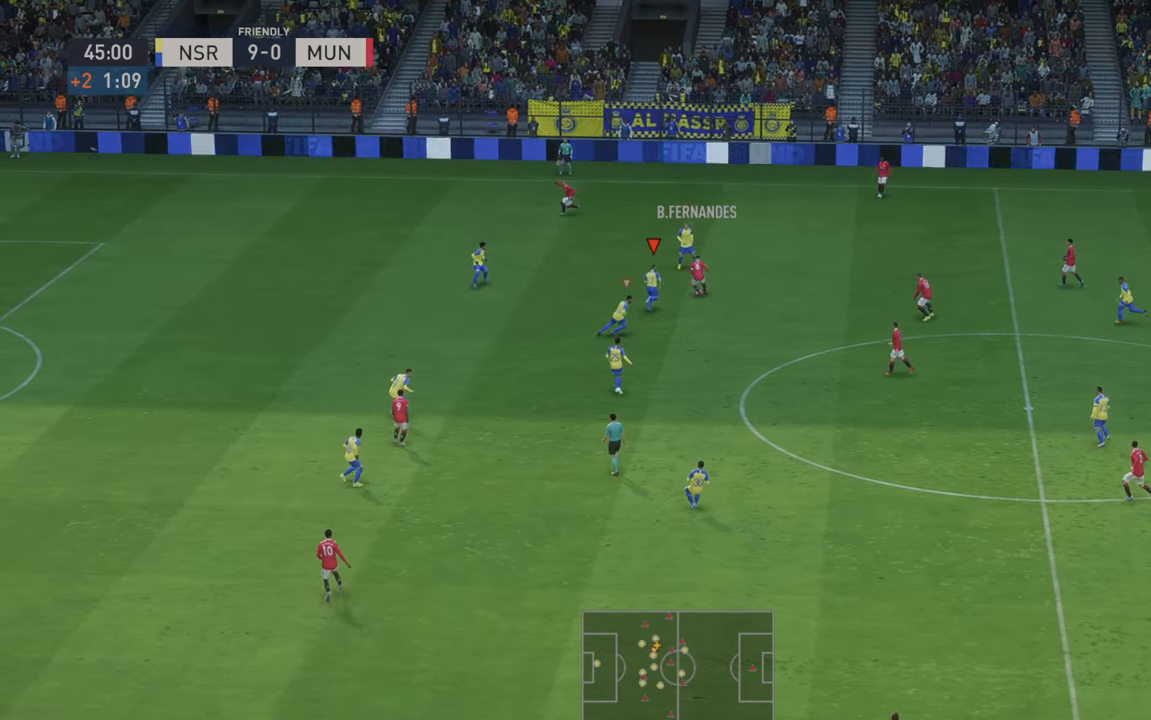
{"buttons": [], "left_stick": "up", "right_stick": "center", "events": [[284, "left_stick", "up"]]}
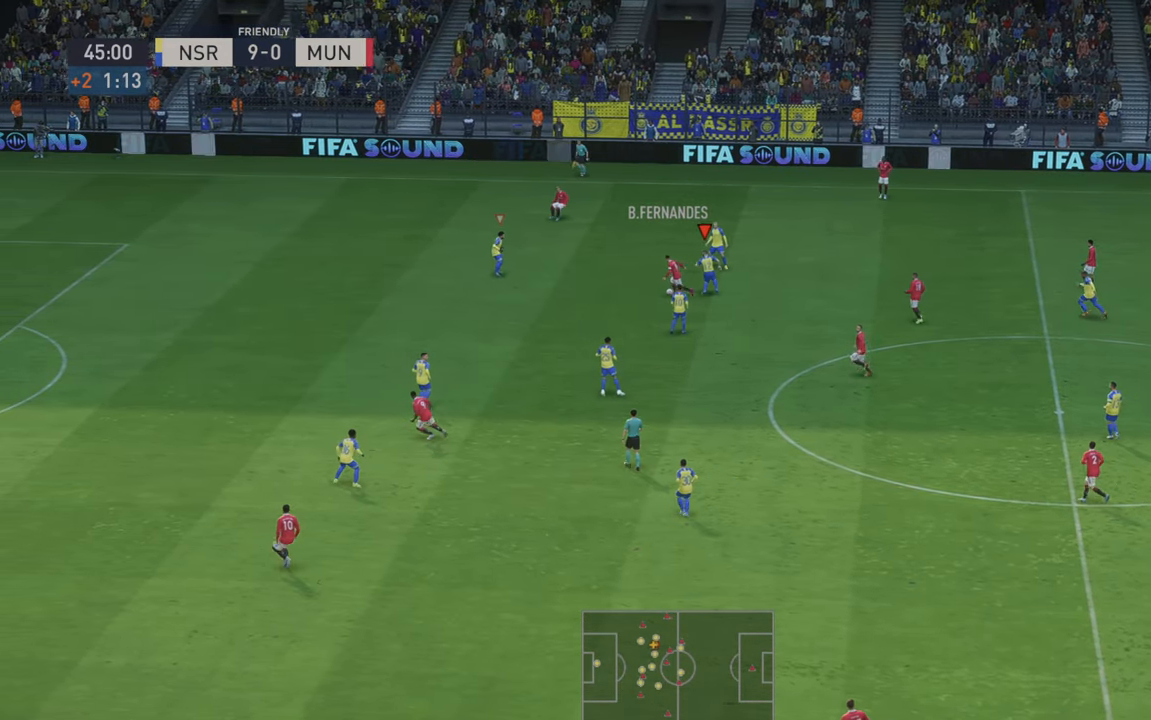
{"buttons": [], "left_stick": "down", "right_stick": "center", "events": [[150, "left_stick", "center"], [217, "left_stick", "right"], [234, "L1", "down"], [267, "left_stick", "up-right"], [400, "left_stick", "down-right"], [450, "L1", "up"], [450, "left_stick", "down"]]}